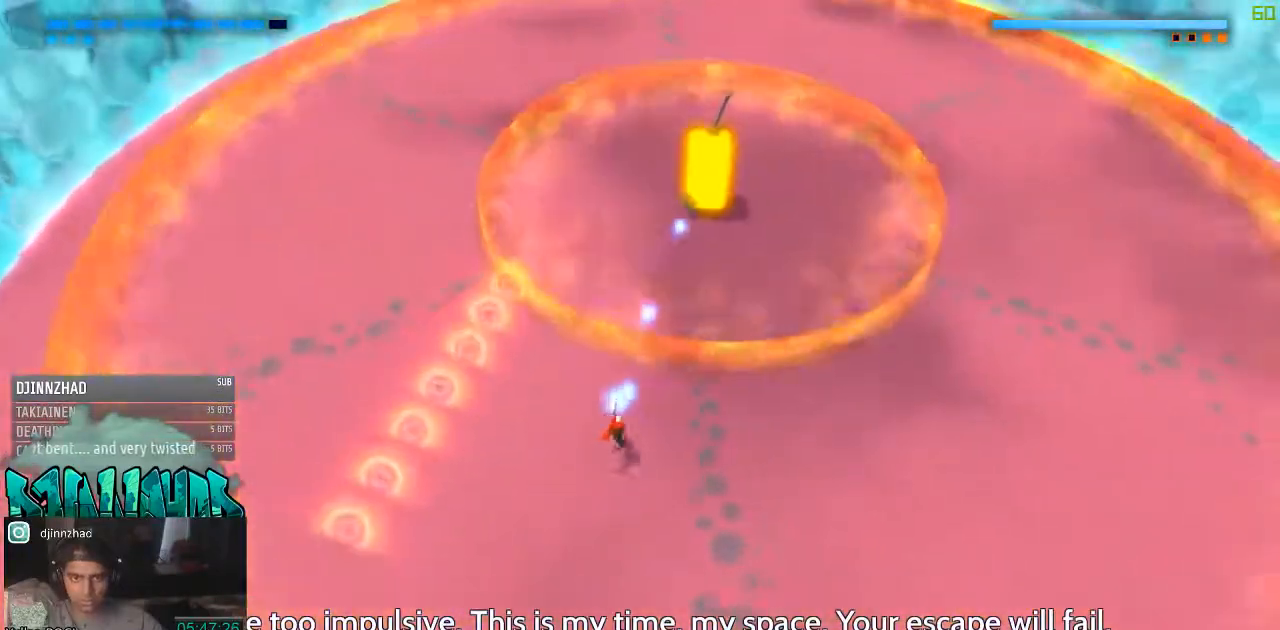
Gameplay with a controller (Xbox layout); each line is a JSON object with the inputs held at the frame after it. "events" lists button and stick changes between this image and that frame as [ms after this image, input, new state], when the widget could be followed in between. Not read: L2 L3 R2 R3.
{"buttons": [], "left_stick": "down-right", "right_stick": "up-right", "events": [[283, "left_stick", "down-right"]]}
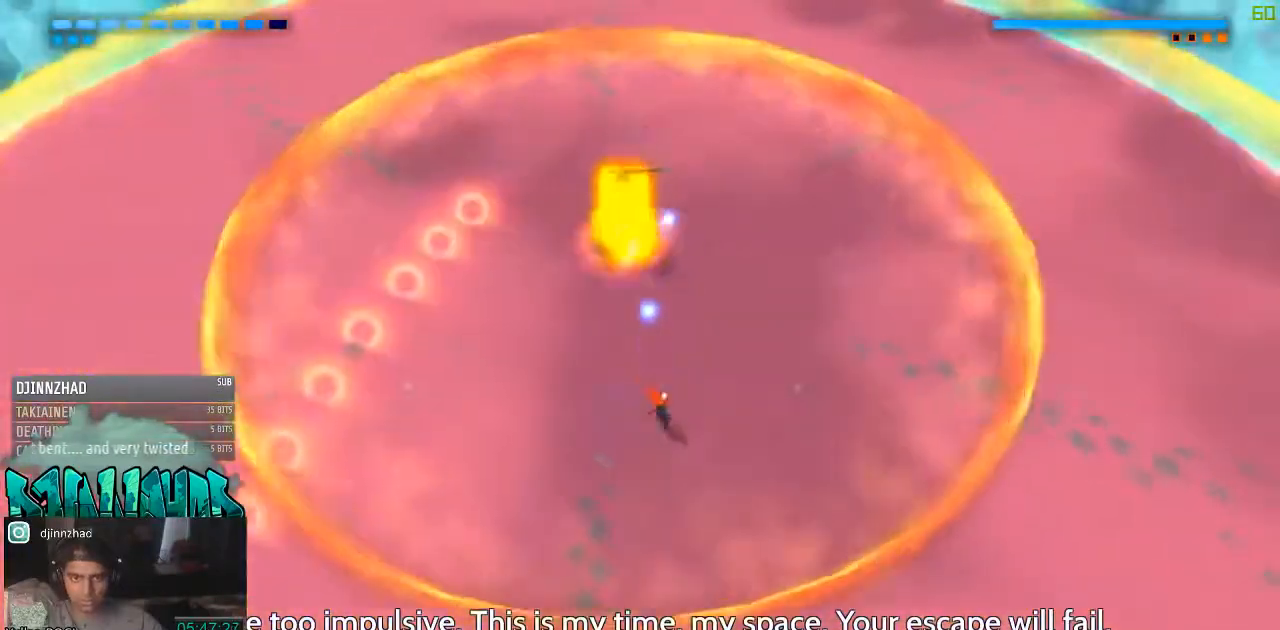
{"buttons": [], "left_stick": "down-left", "right_stick": "up-right", "events": [[33, "left_stick", "down-left"]]}
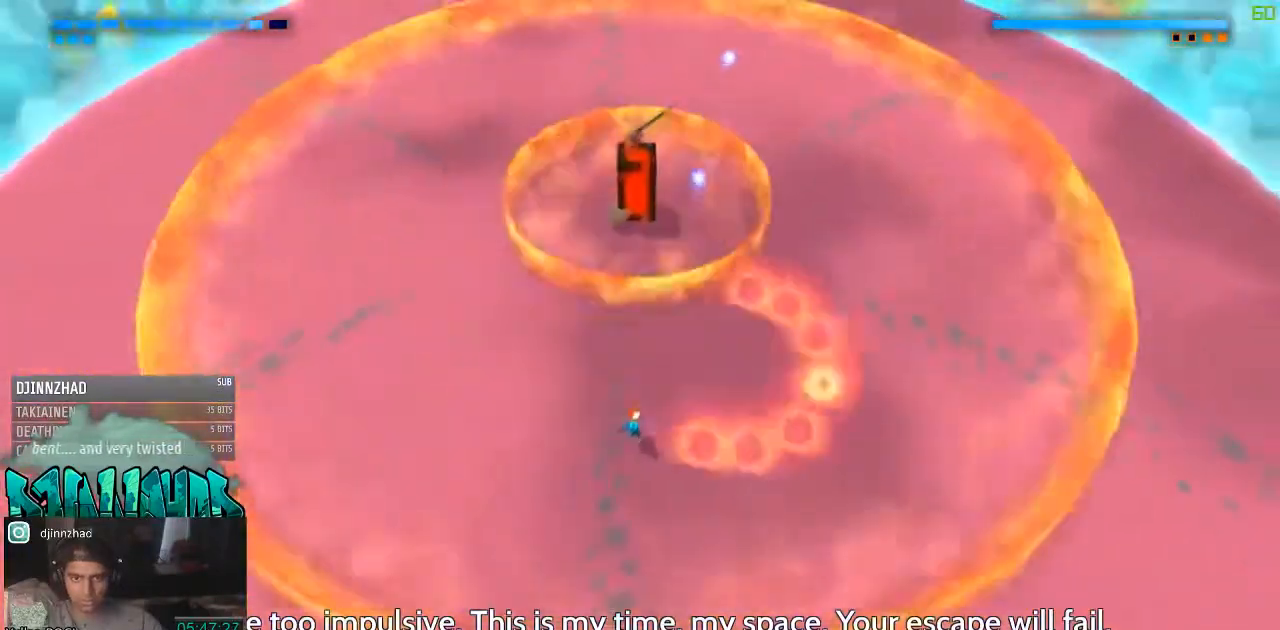
{"buttons": [], "left_stick": "down-left", "right_stick": "up-right", "events": [[167, "left_stick", "left"], [417, "left_stick", "down-left"]]}
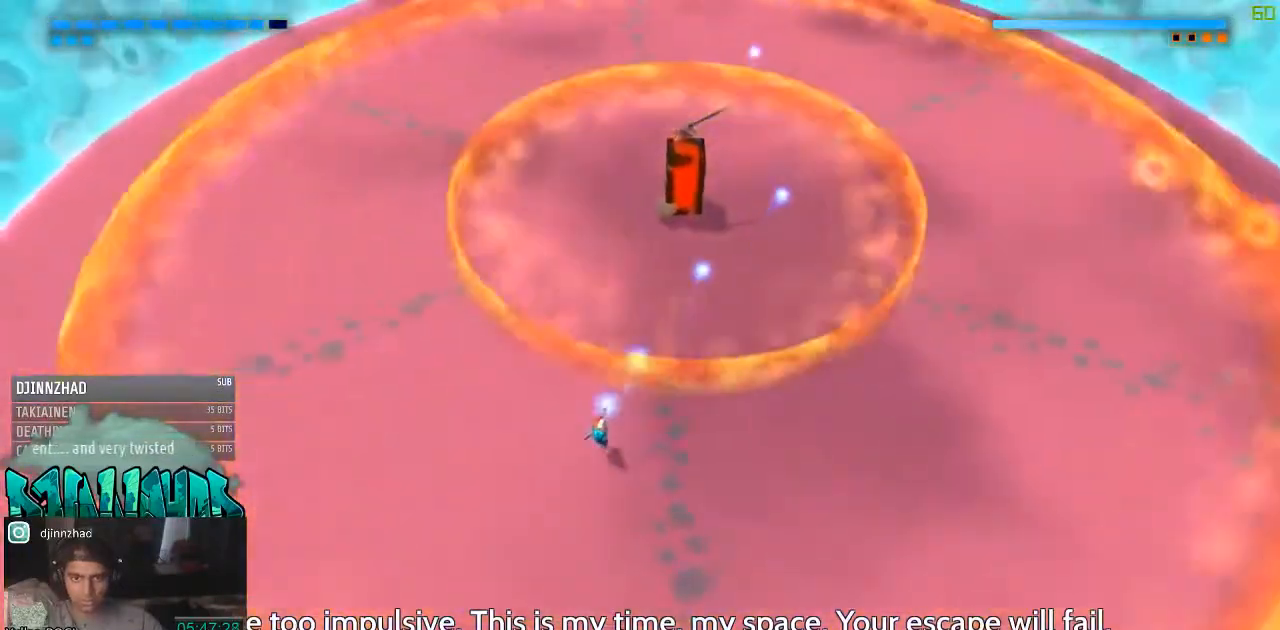
{"buttons": [], "left_stick": "down-left", "right_stick": "up-right", "events": [[167, "left_stick", "up-right"], [283, "left_stick", "up"], [417, "left_stick", "down-left"]]}
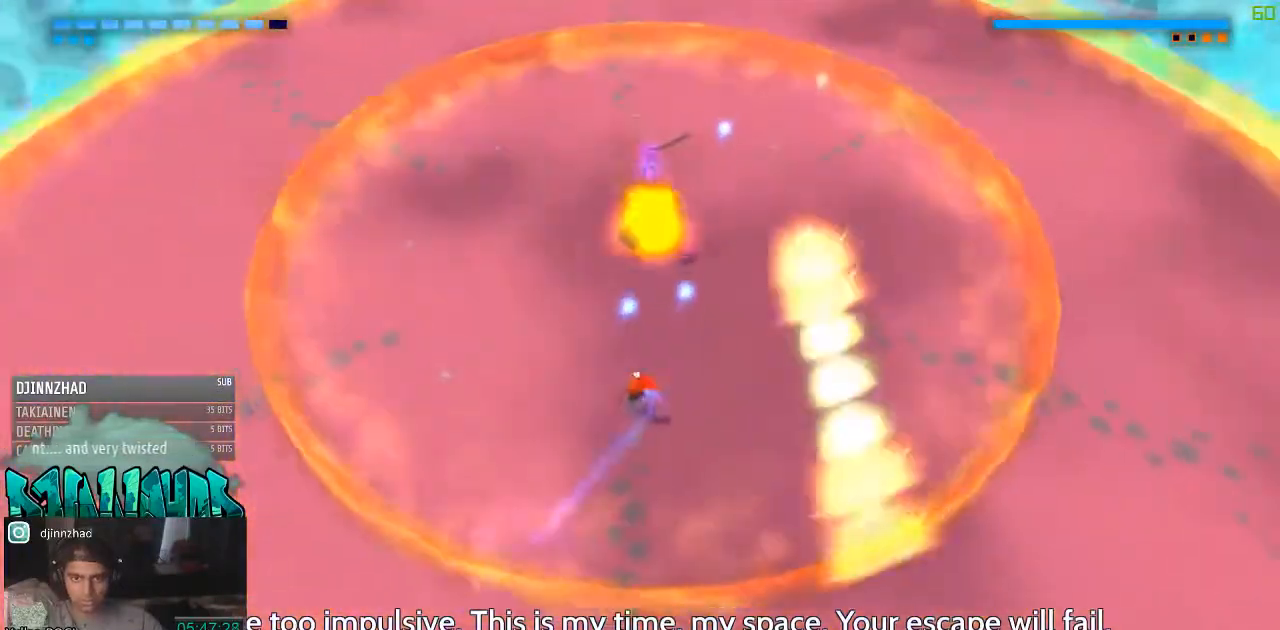
{"buttons": [], "left_stick": "left", "right_stick": "up-right", "events": [[267, "left_stick", "left"]]}
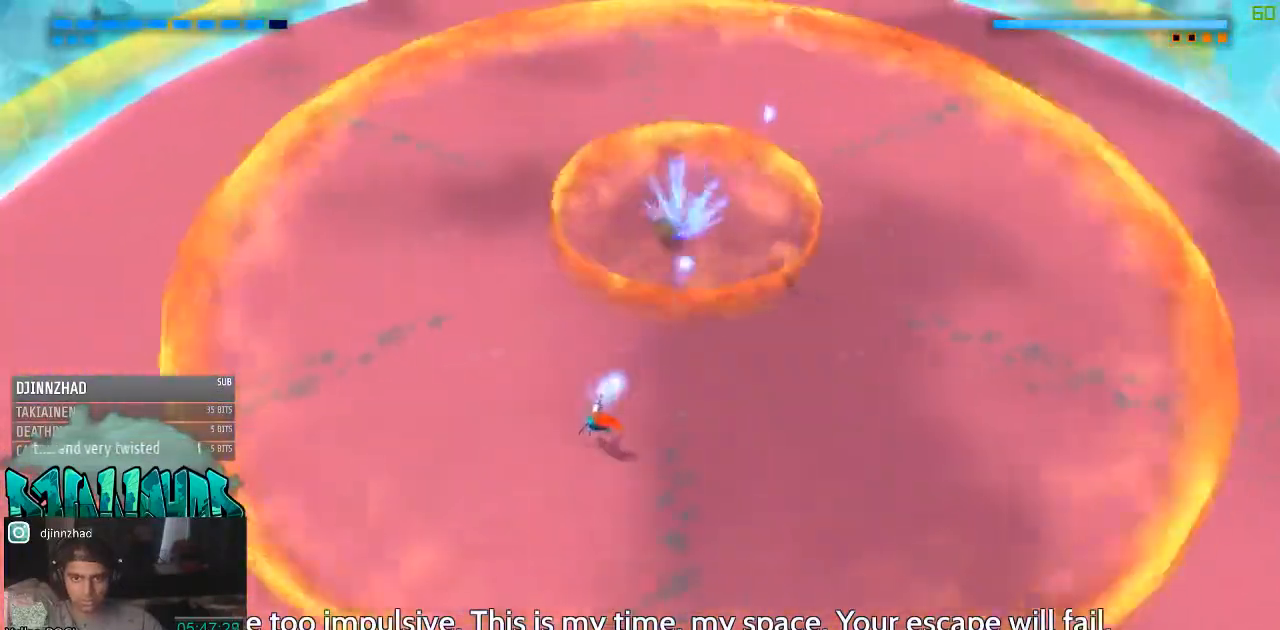
{"buttons": ["A"], "left_stick": "up-left", "right_stick": "up-right", "events": [[283, "left_stick", "down-left"], [467, "A", "down"], [467, "left_stick", "up-left"]]}
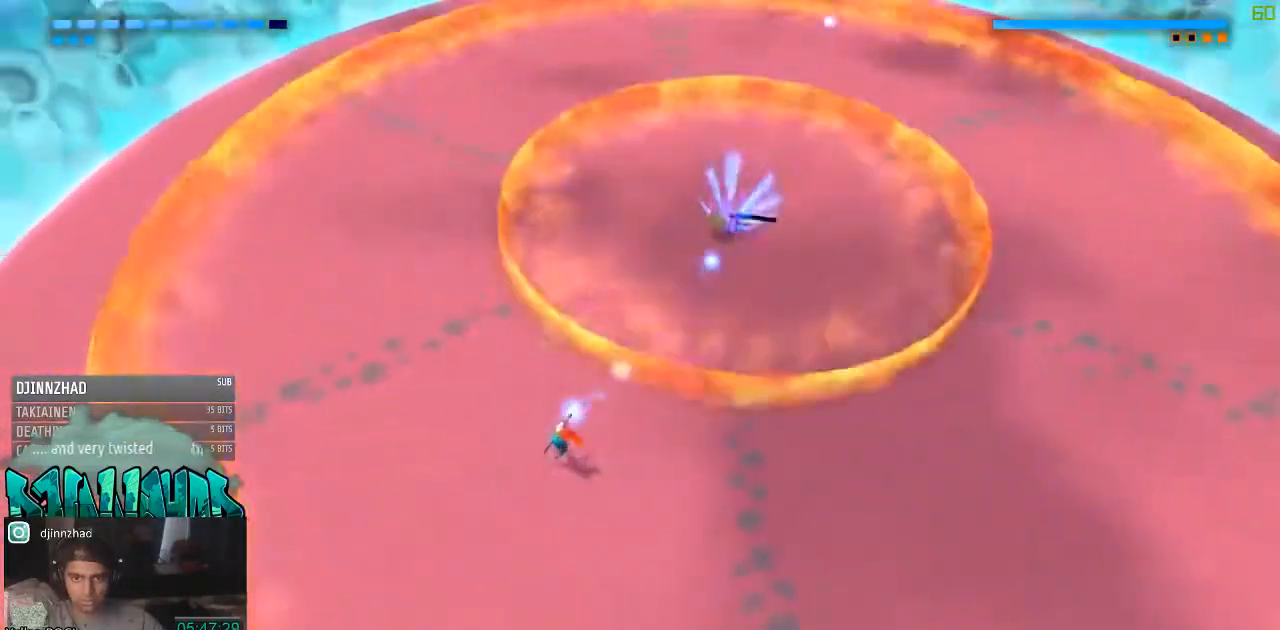
{"buttons": [], "left_stick": "down-left", "right_stick": "up-right", "events": [[33, "left_stick", "up-right"], [117, "A", "up"], [283, "left_stick", "left"], [350, "left_stick", "down-left"]]}
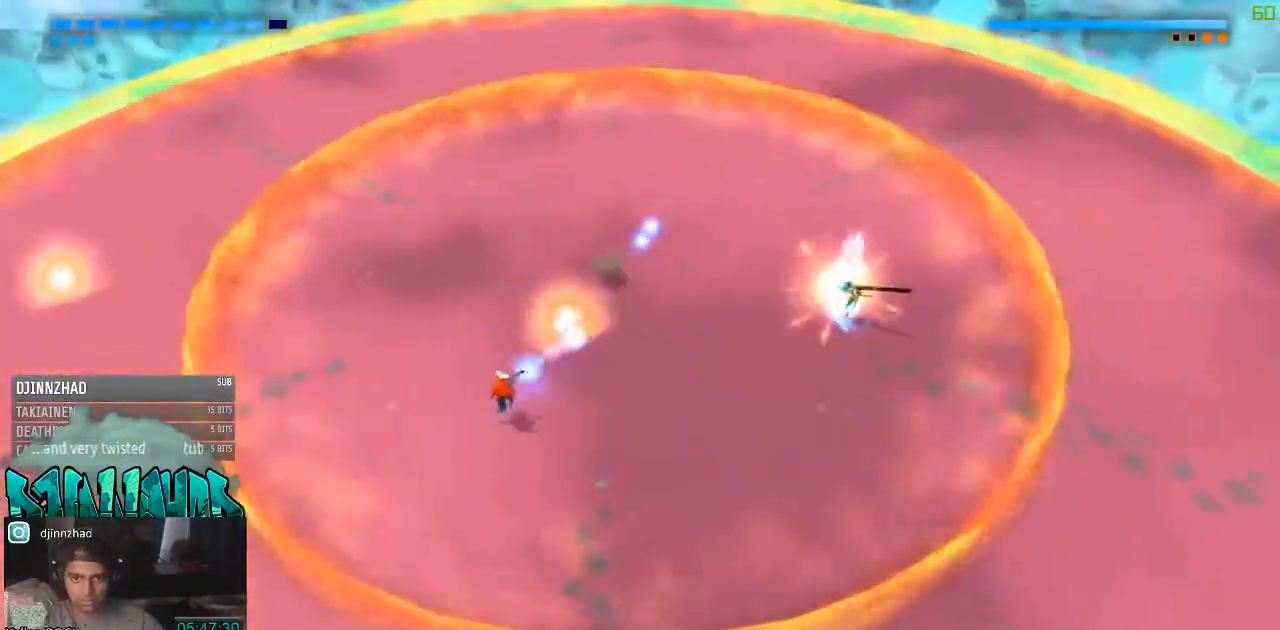
{"buttons": [], "left_stick": "down-left", "right_stick": "center", "events": [[283, "right_stick", "center"]]}
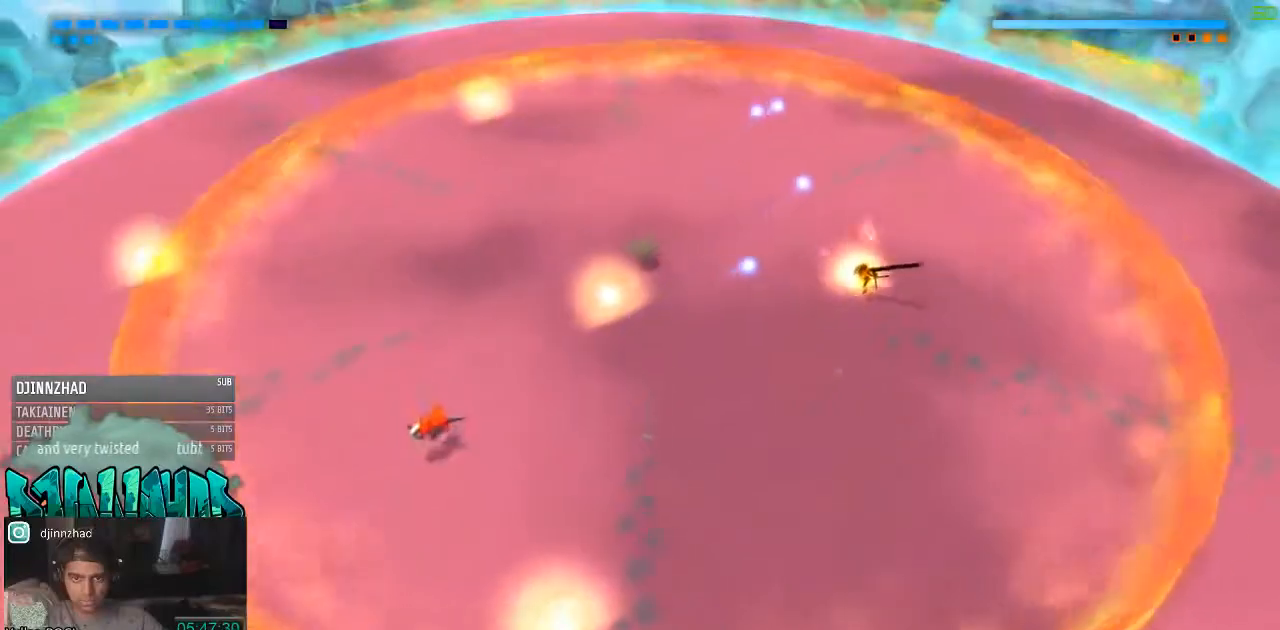
{"buttons": [], "left_stick": "down-left", "right_stick": "center", "events": [[167, "left_stick", "down"], [300, "left_stick", "down-left"]]}
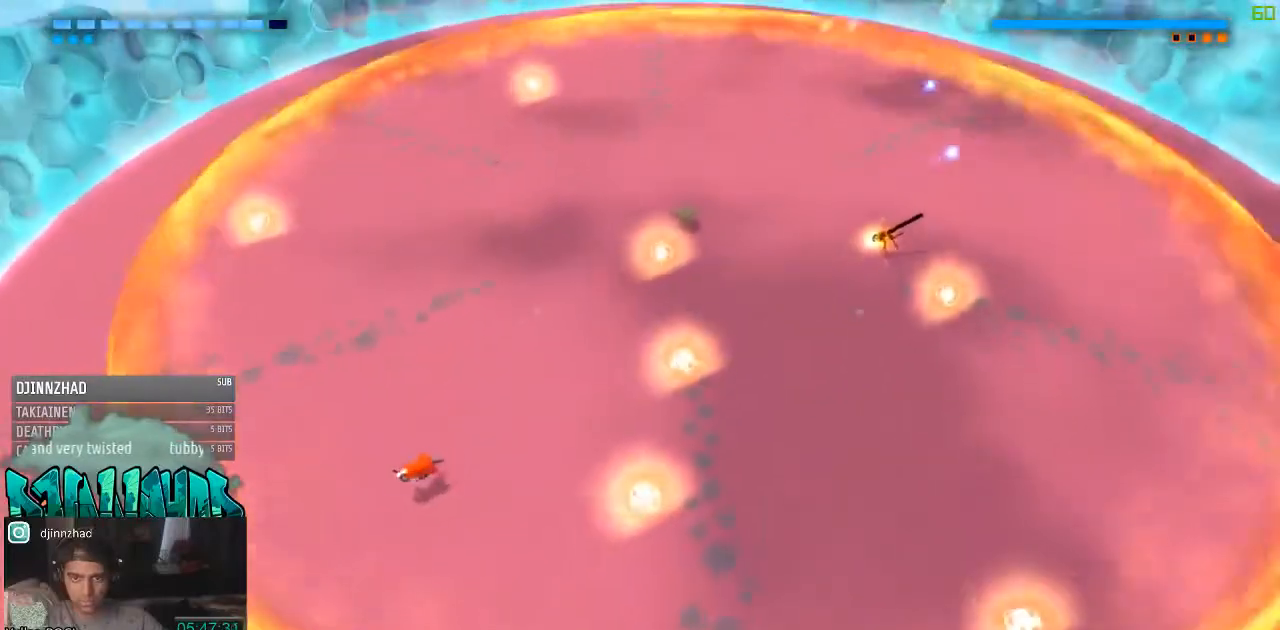
{"buttons": [], "left_stick": "left", "right_stick": "center", "events": [[283, "left_stick", "down"], [467, "left_stick", "left"]]}
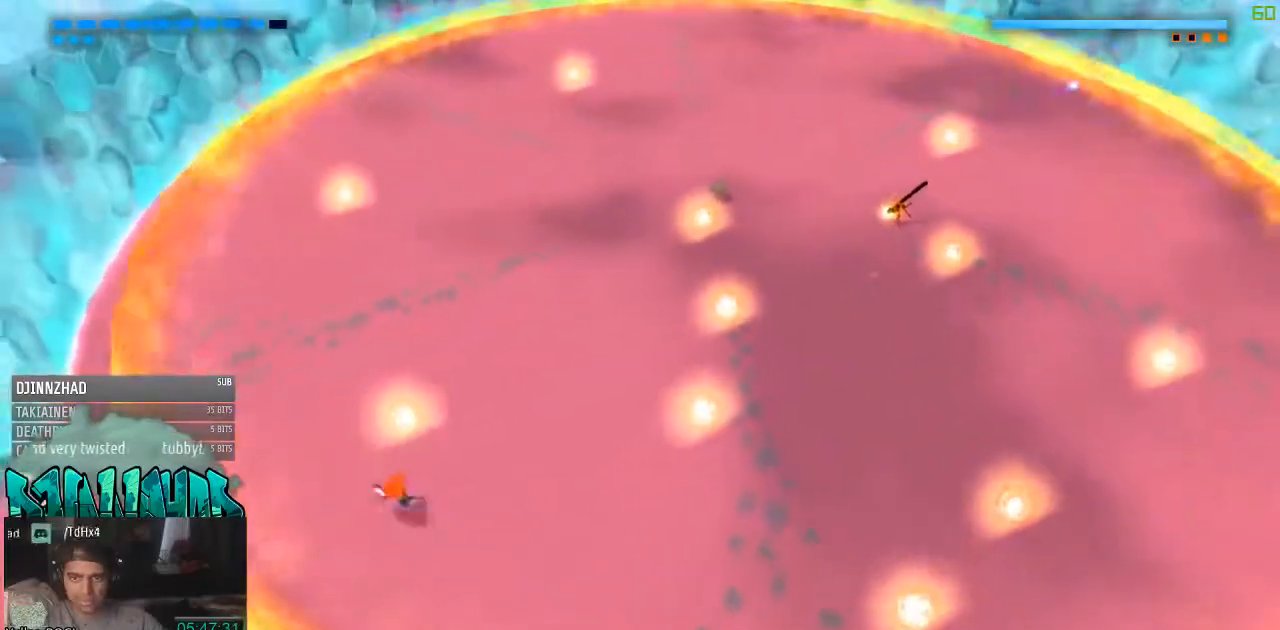
{"buttons": [], "left_stick": "center", "right_stick": "center", "events": [[167, "left_stick", "down-right"], [217, "left_stick", "down"], [467, "left_stick", "center"]]}
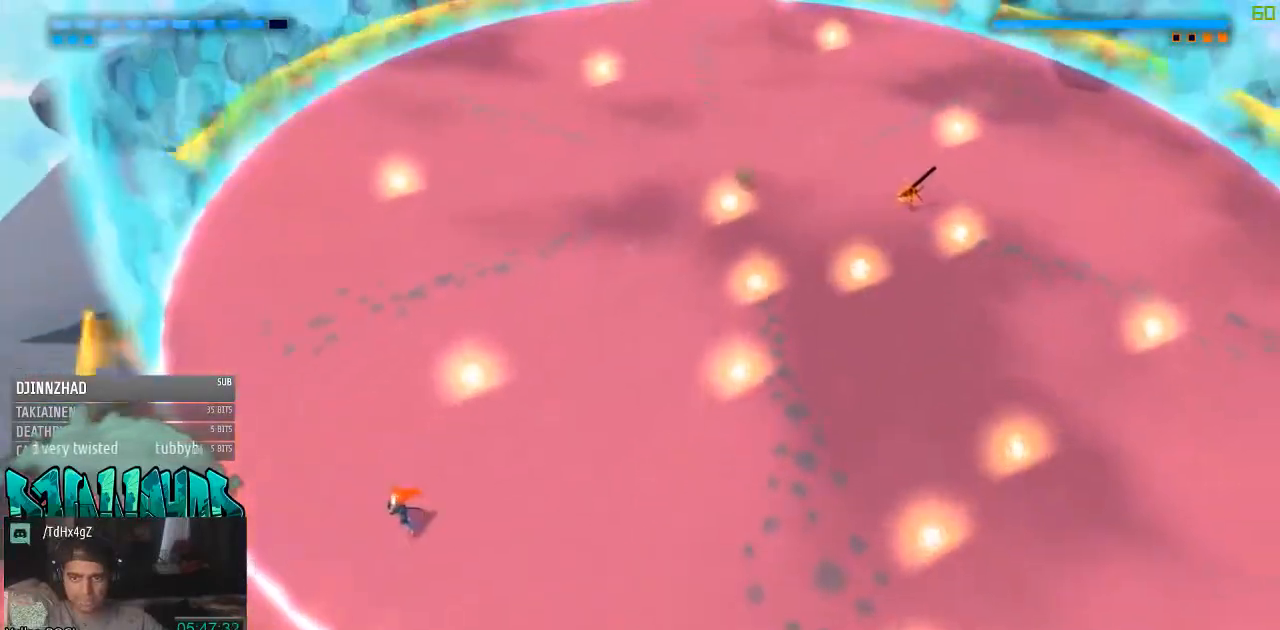
{"buttons": [], "left_stick": "center", "right_stick": "center", "events": []}
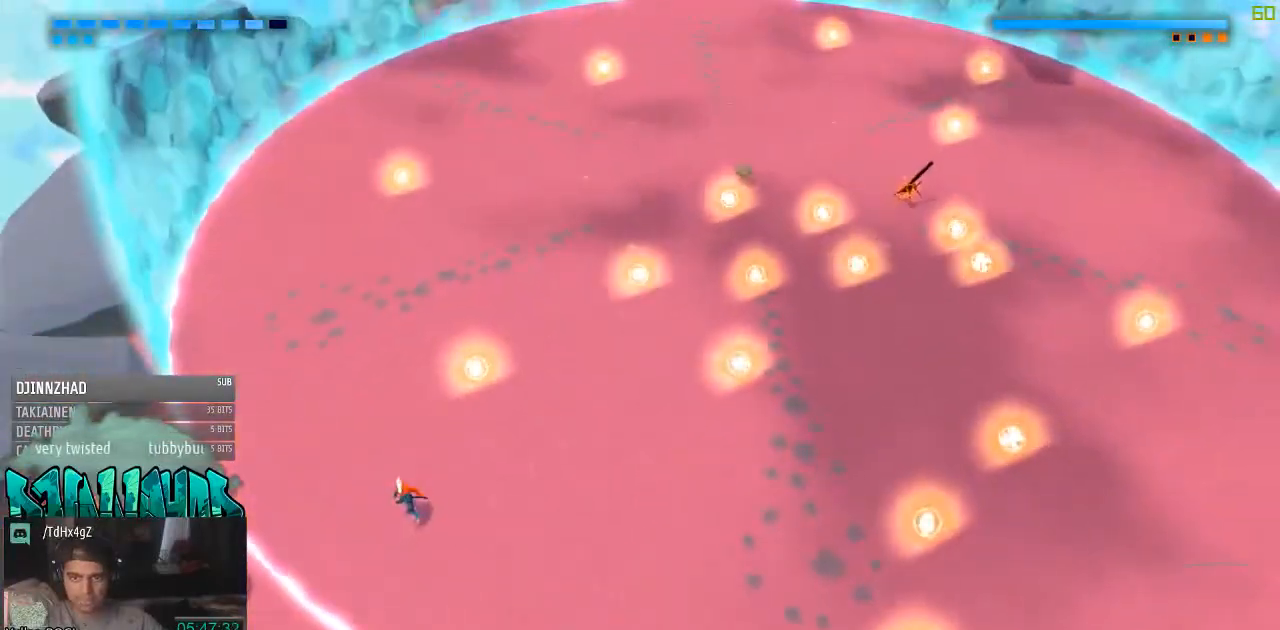
{"buttons": [], "left_stick": "center", "right_stick": "center", "events": []}
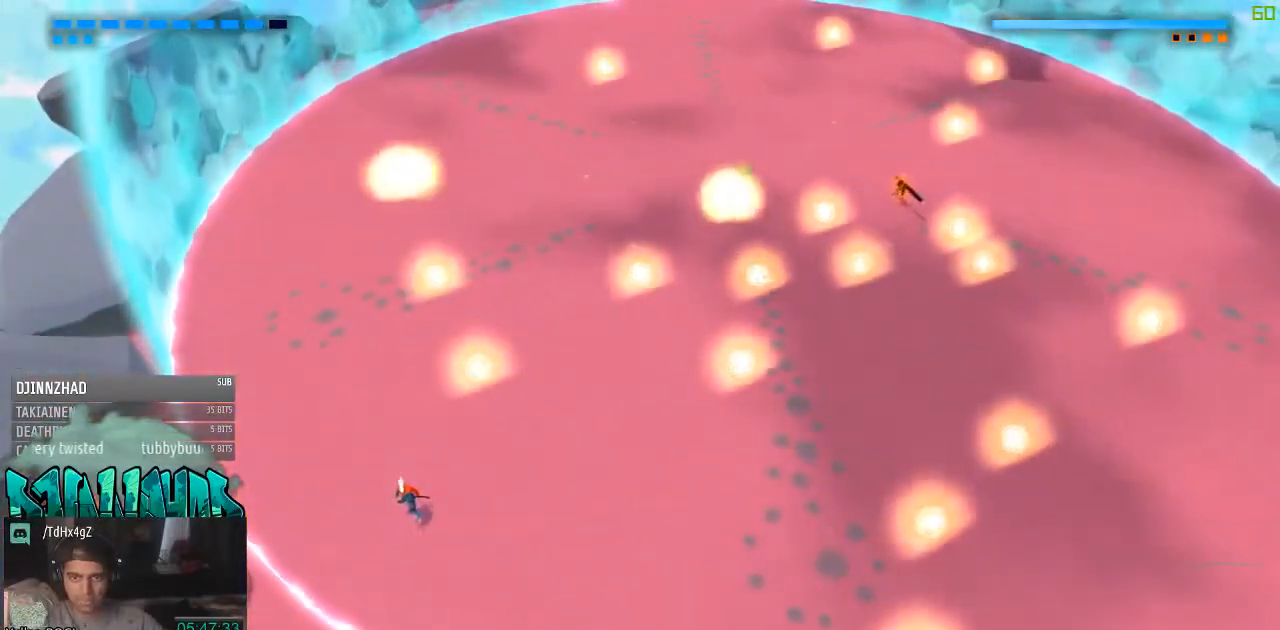
{"buttons": [], "left_stick": "center", "right_stick": "center", "events": []}
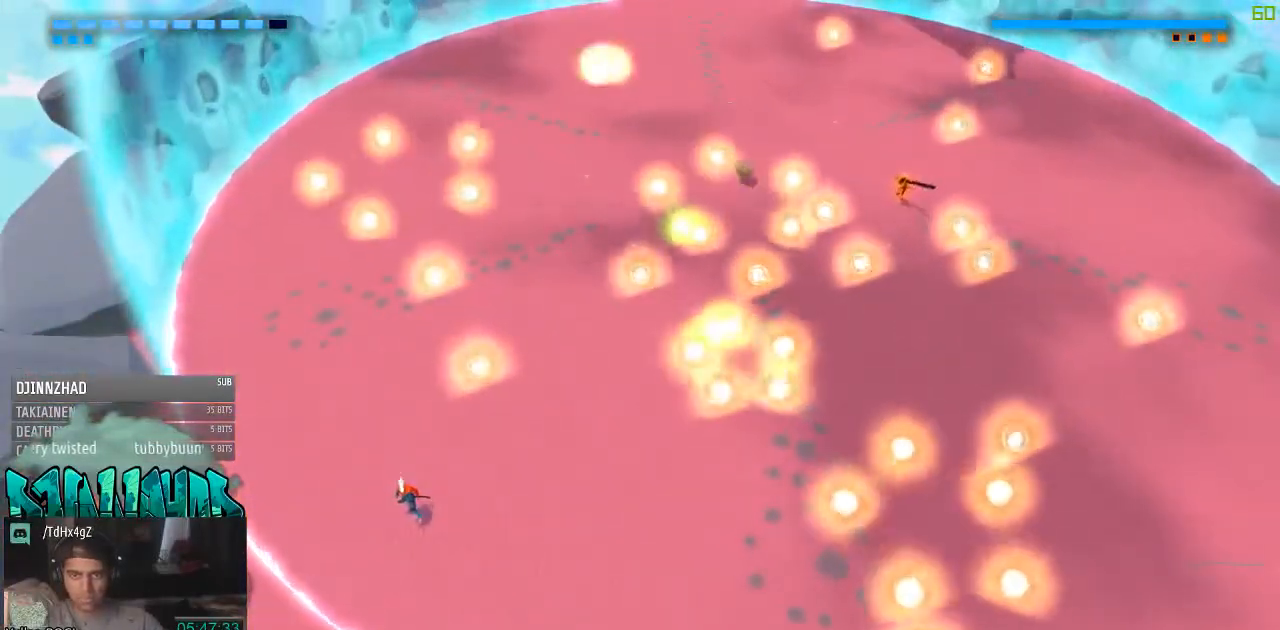
{"buttons": [], "left_stick": "right", "right_stick": "center", "events": [[467, "left_stick", "right"]]}
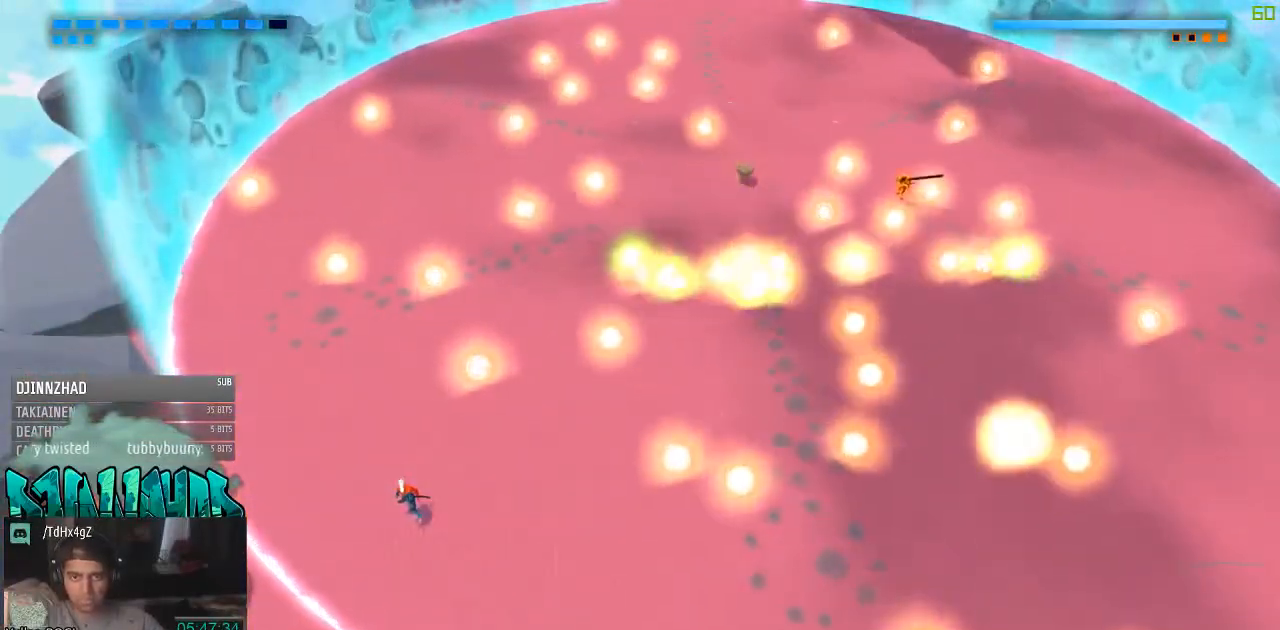
{"buttons": [], "left_stick": "center", "right_stick": "up", "events": [[33, "right_stick", "up-right"], [167, "left_stick", "center"], [217, "right_stick", "up"]]}
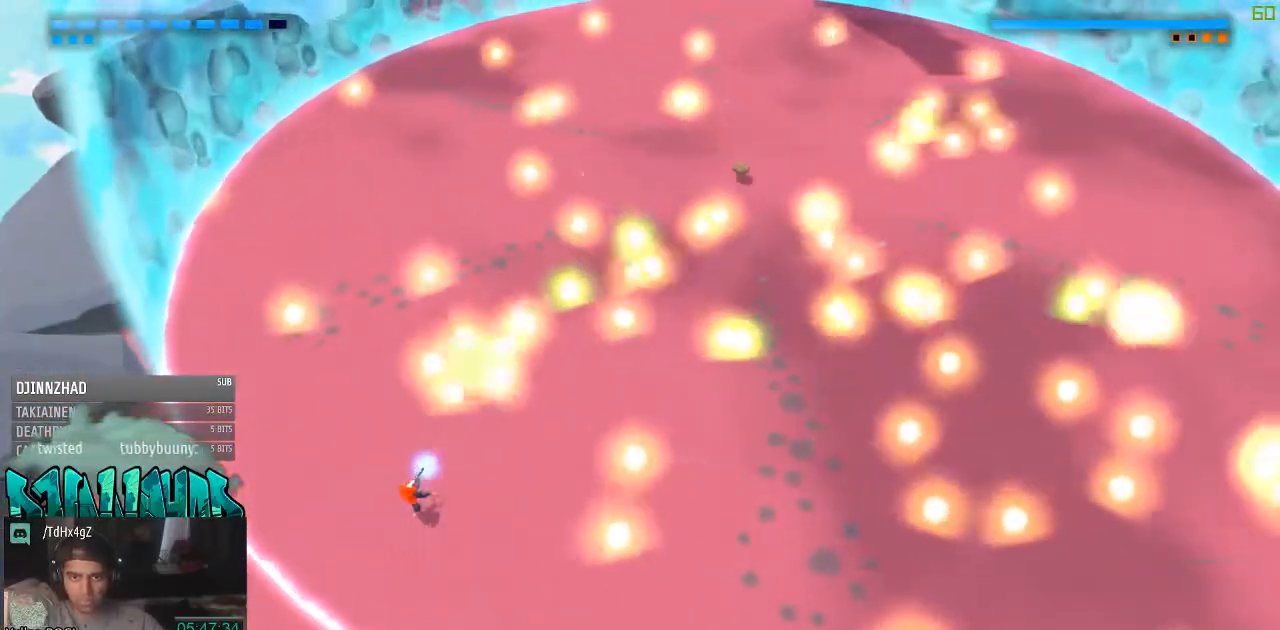
{"buttons": [], "left_stick": "down", "right_stick": "up", "events": [[467, "left_stick", "down"]]}
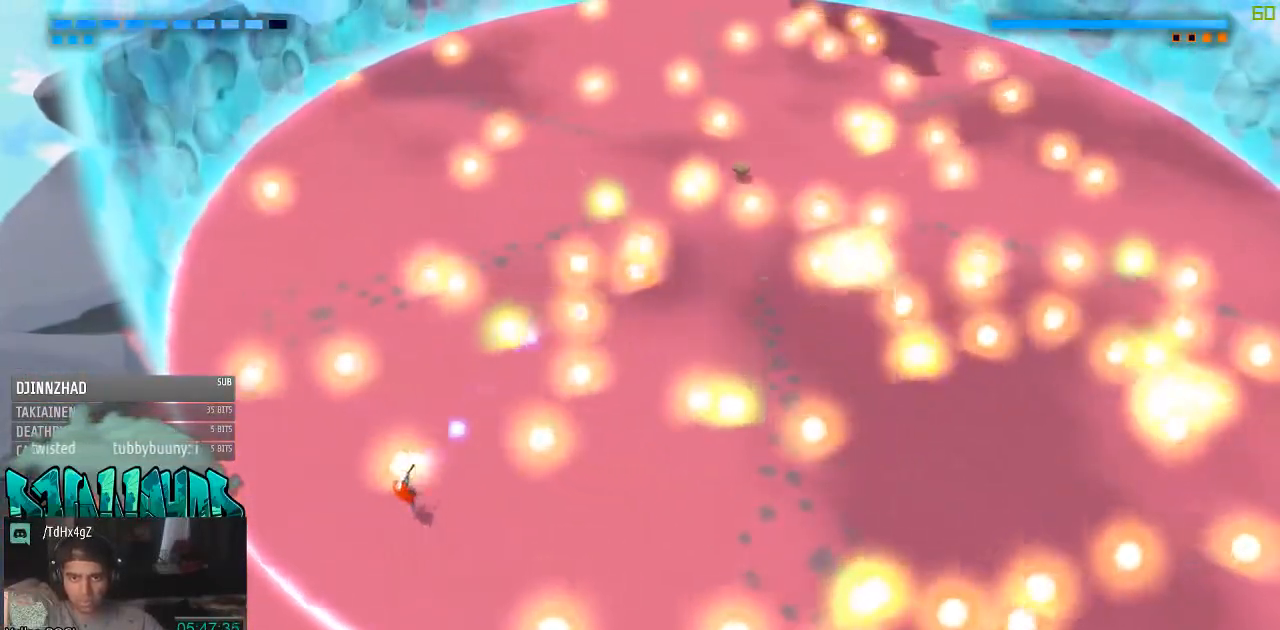
{"buttons": [], "left_stick": "up-right", "right_stick": "up", "events": [[100, "left_stick", "down-right"], [283, "left_stick", "up"], [417, "left_stick", "up-right"]]}
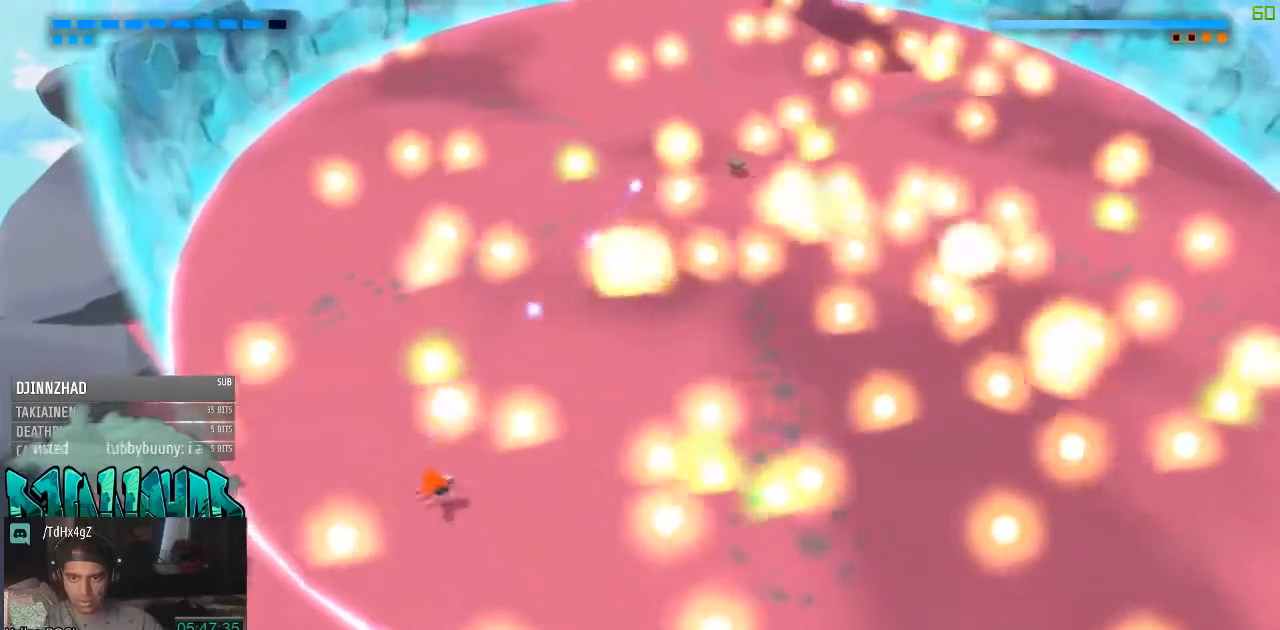
{"buttons": [], "left_stick": "left", "right_stick": "center", "events": [[33, "right_stick", "center"], [100, "left_stick", "down-left"], [283, "left_stick", "up-left"], [467, "left_stick", "left"]]}
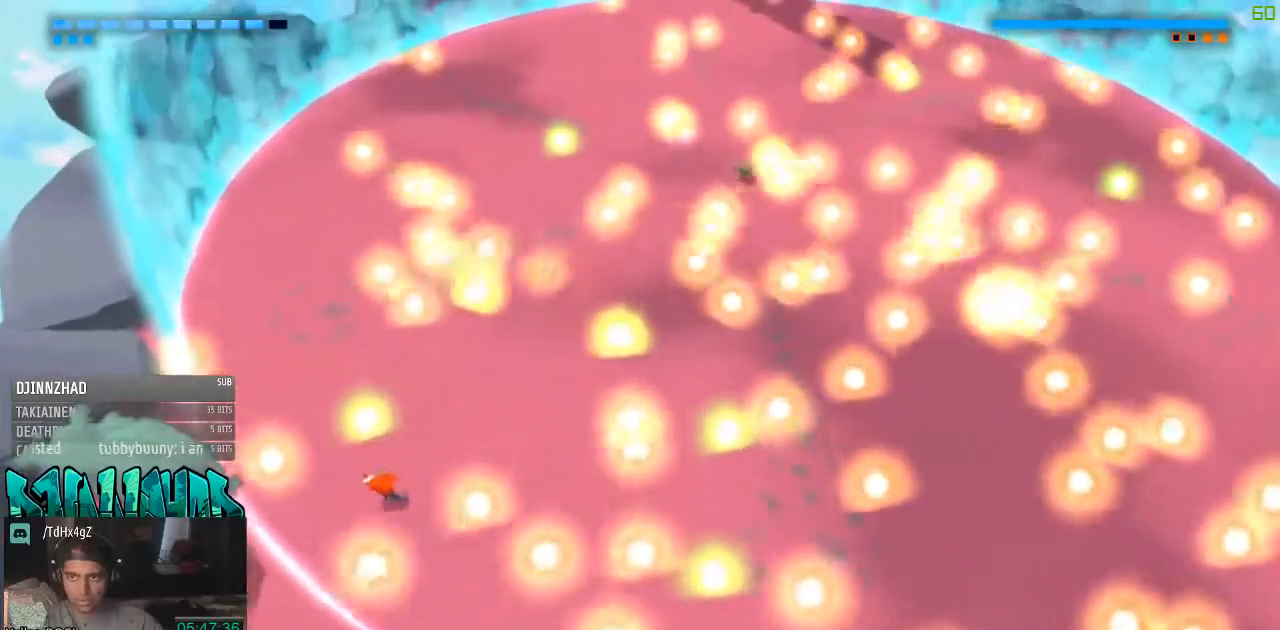
{"buttons": [], "left_stick": "up", "right_stick": "center", "events": [[100, "left_stick", "up"], [167, "left_stick", "up-right"], [417, "left_stick", "up"]]}
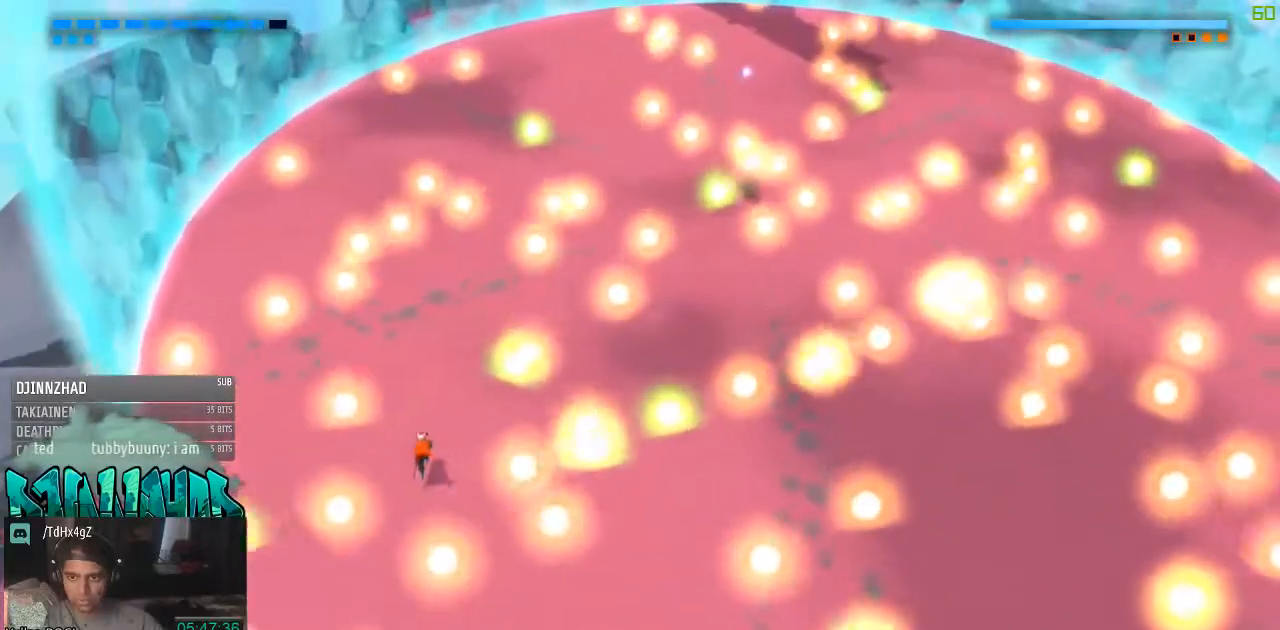
{"buttons": [], "left_stick": "up", "right_stick": "center", "events": []}
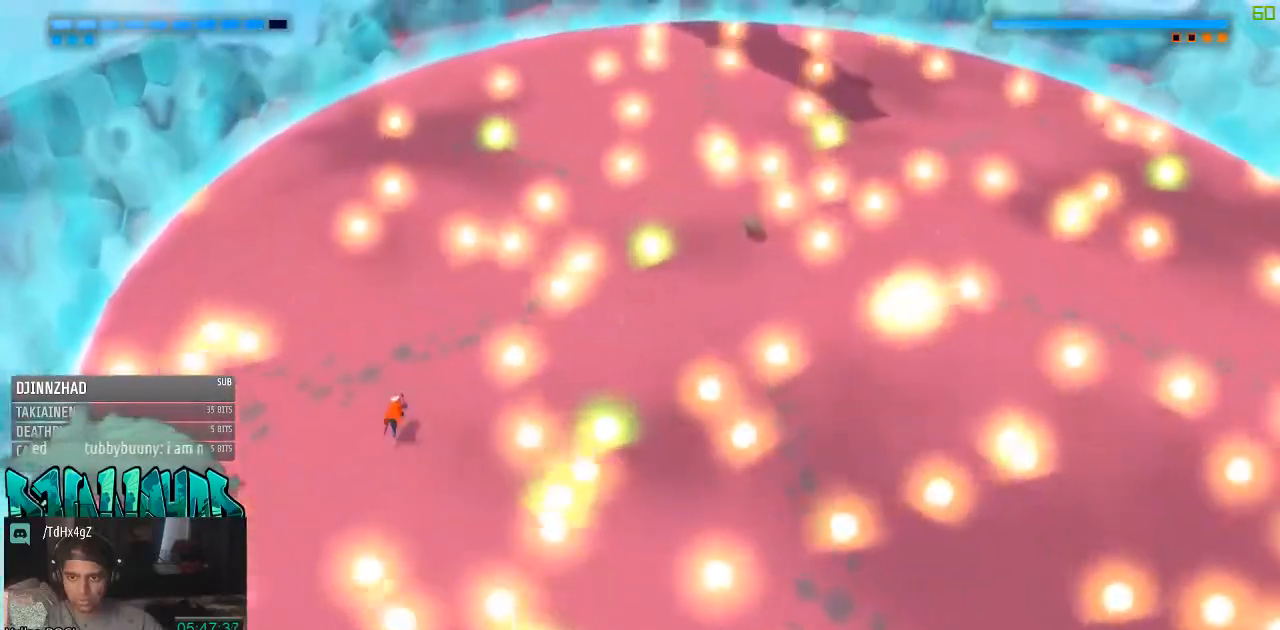
{"buttons": [], "left_stick": "down", "right_stick": "center", "events": [[167, "left_stick", "up-left"], [350, "left_stick", "down-left"], [417, "left_stick", "down"]]}
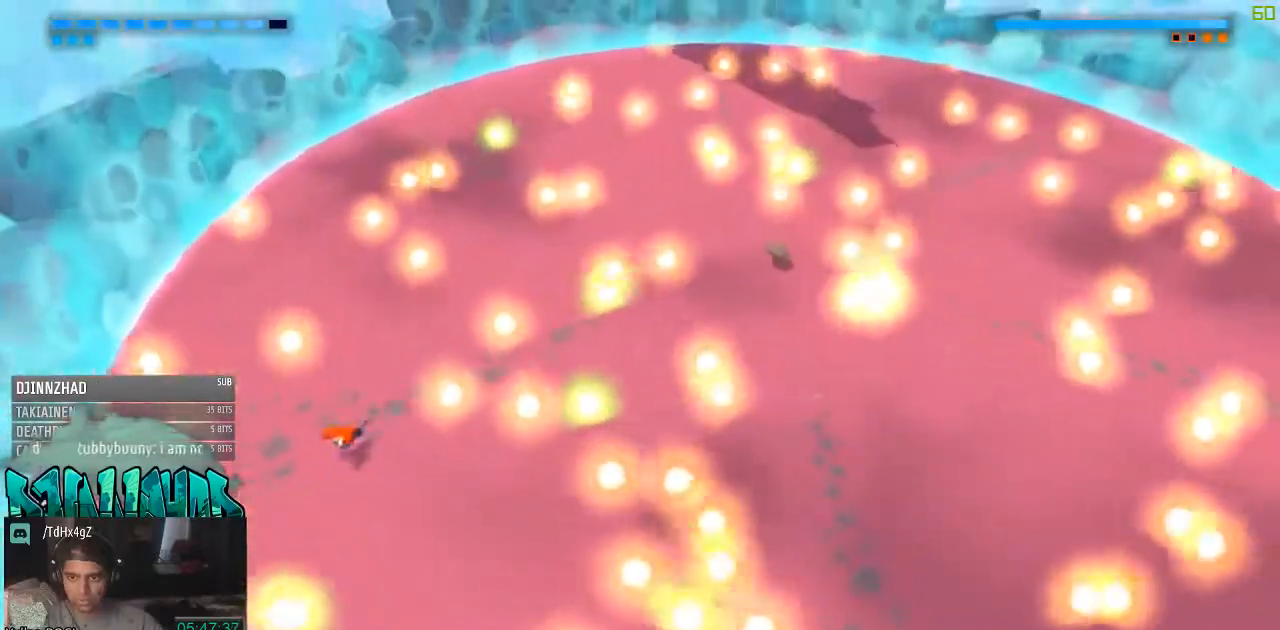
{"buttons": [], "left_stick": "left", "right_stick": "center", "events": [[100, "left_stick", "down-right"], [350, "left_stick", "left"]]}
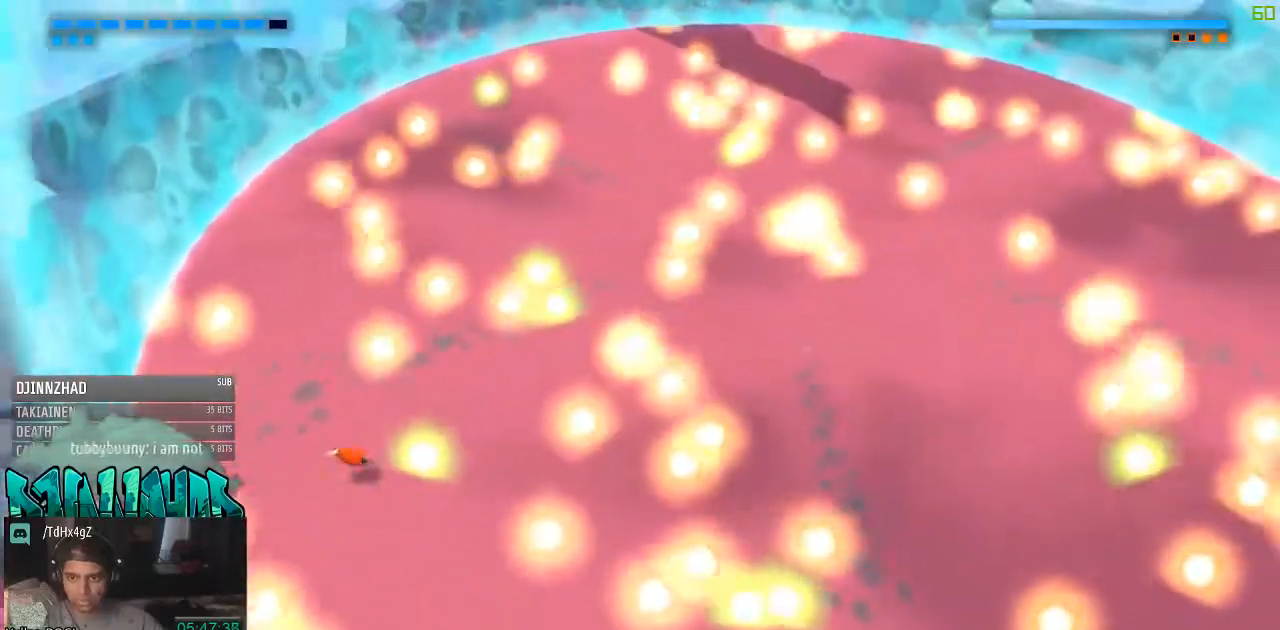
{"buttons": [], "left_stick": "down-right", "right_stick": "center", "events": [[33, "left_stick", "down"], [100, "left_stick", "down-right"], [217, "left_stick", "right"], [350, "left_stick", "down-right"]]}
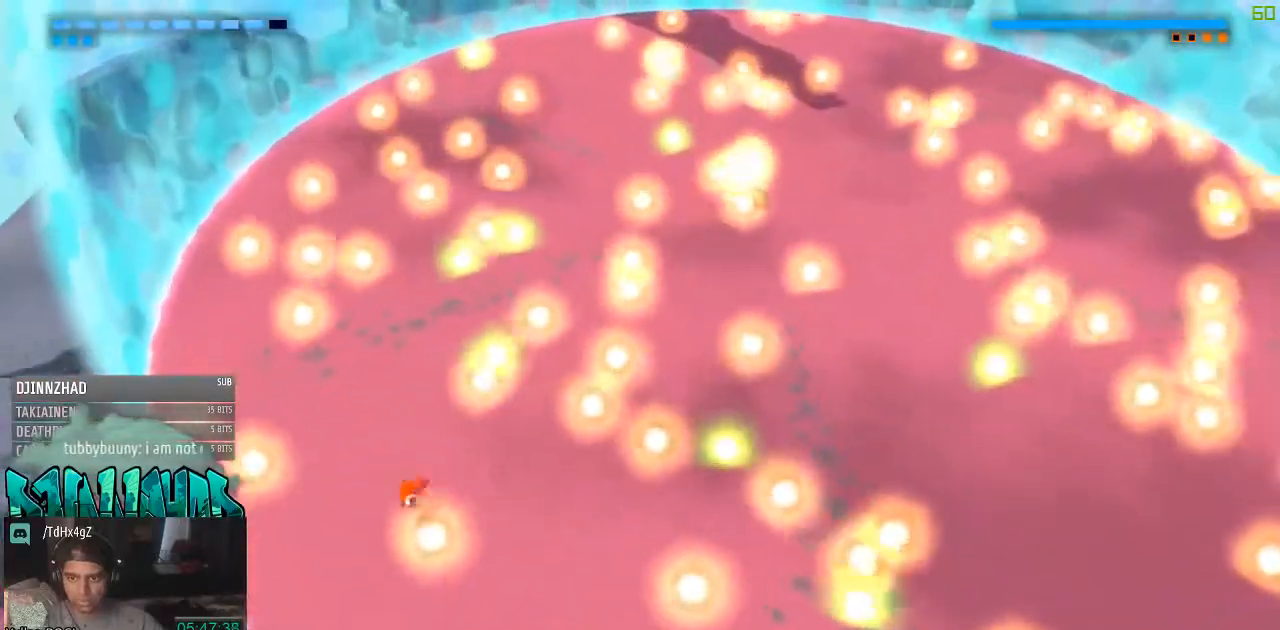
{"buttons": [], "left_stick": "center", "right_stick": "center", "events": [[33, "left_stick", "down-left"], [217, "left_stick", "down-right"], [350, "left_stick", "center"]]}
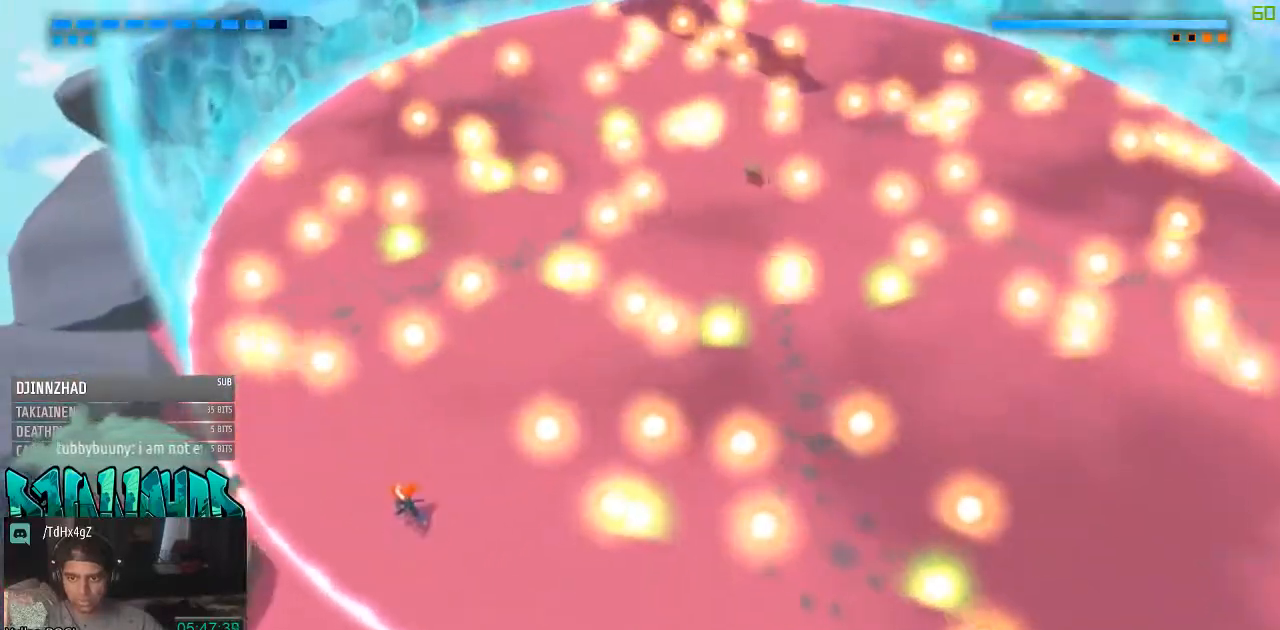
{"buttons": [], "left_stick": "center", "right_stick": "center", "events": []}
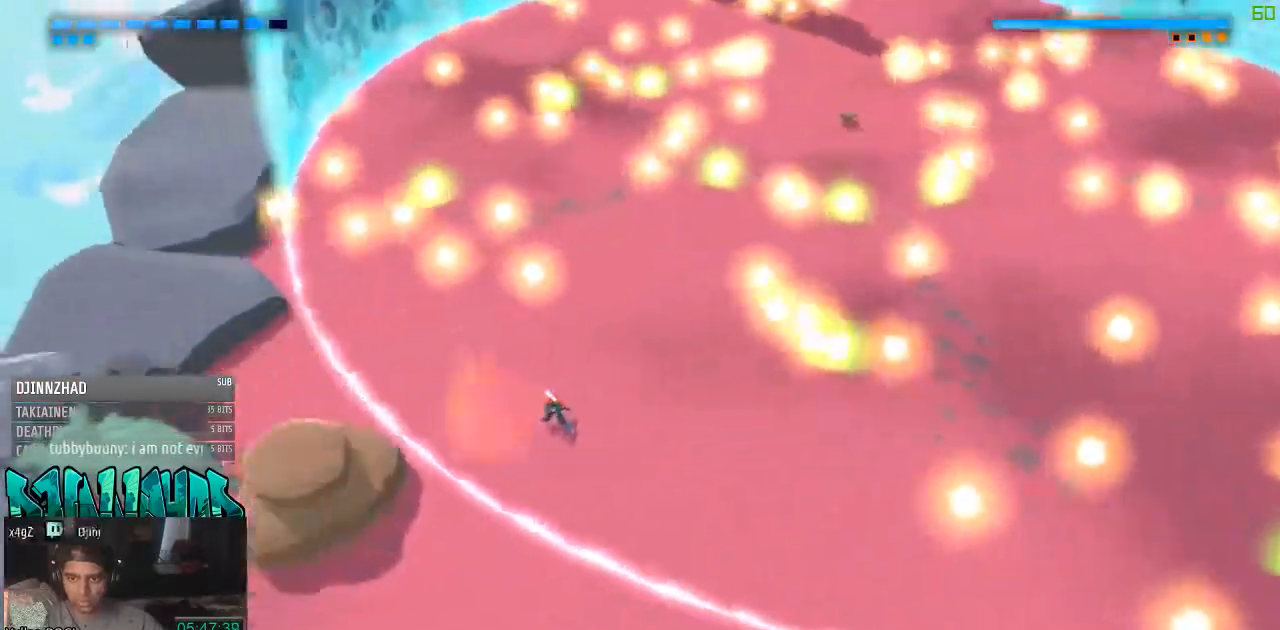
{"buttons": [], "left_stick": "center", "right_stick": "center", "events": []}
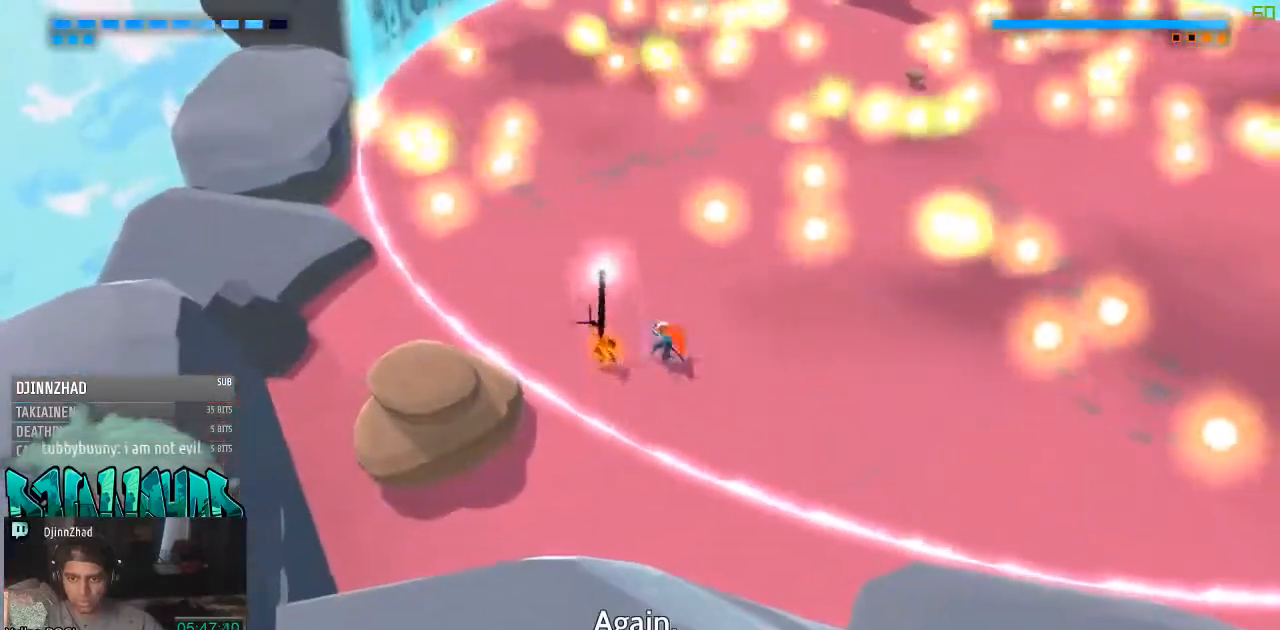
{"buttons": [], "left_stick": "center", "right_stick": "center", "events": []}
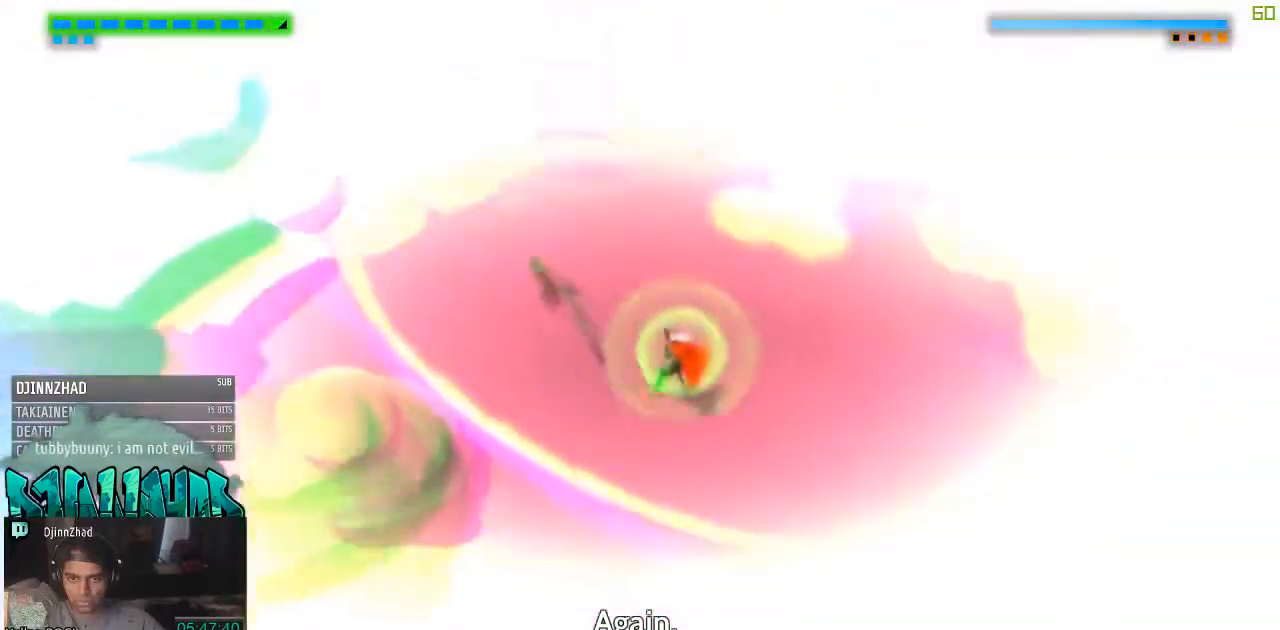
{"buttons": [], "left_stick": "center", "right_stick": "center", "events": []}
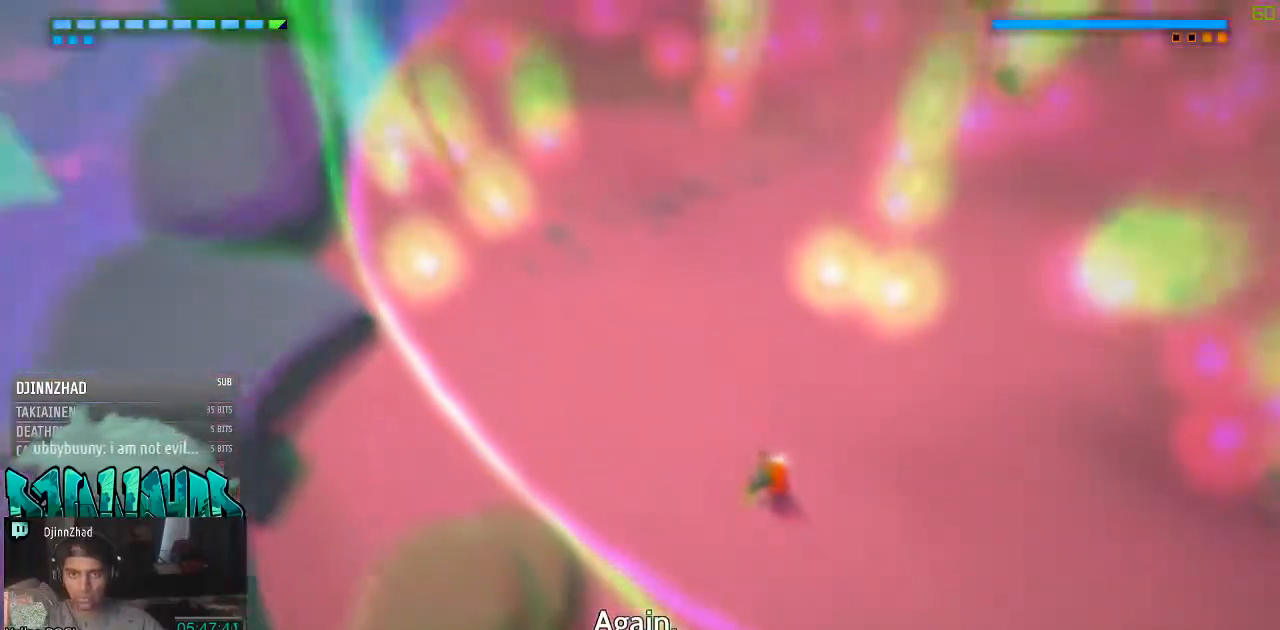
{"buttons": [], "left_stick": "up-left", "right_stick": "center", "events": [[417, "left_stick", "up-left"]]}